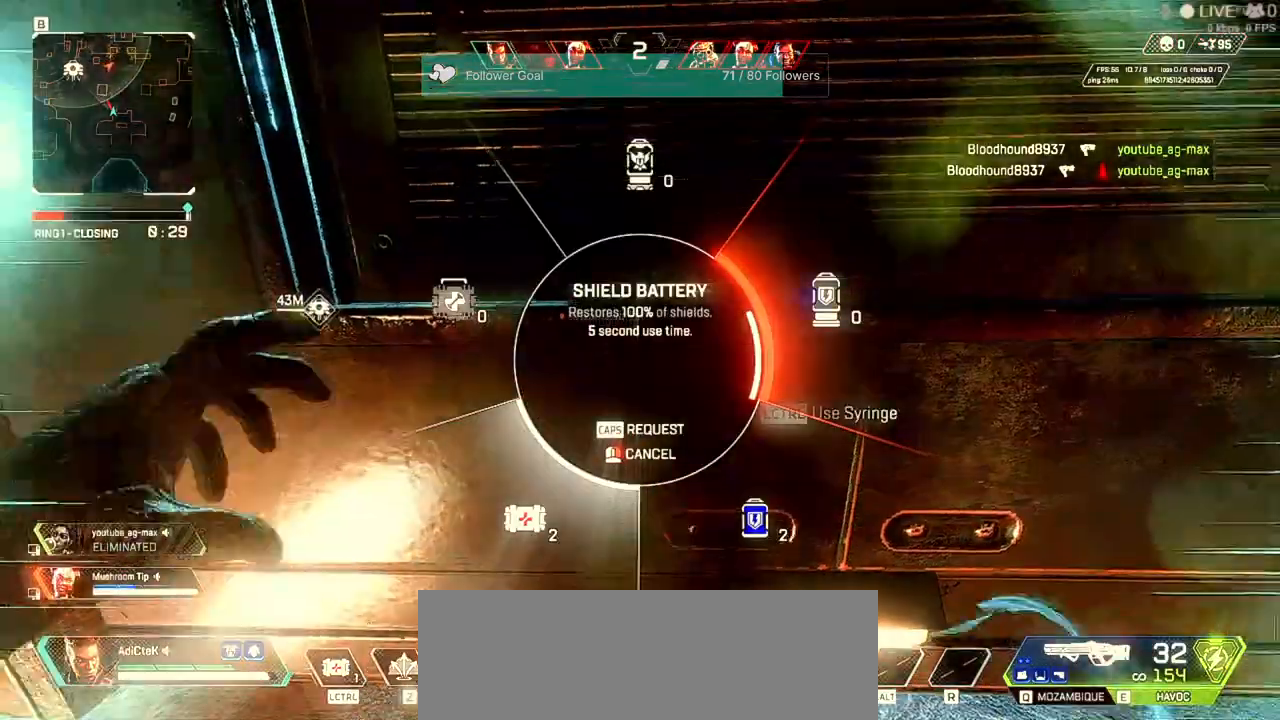
Gameplay with keyboard and mouse; each line is a JSON object with the keys and mouse buttons held at the frame after it. "events" lists presses ("down") and releases ("up") of "1", "2", "3", "4", "5", "a", "alt", "b", "c", "ctrl", "d", "e", "f", "q", "r", "s", "shift", "space", "t", "tab", "v", "w", "x", "z", "mouse_left", "mouse_wheel" and "mouse_right" between this image and that frame as [ms after this image, input, new state], when the widget could be followed in between. "mouse_left", "mouse_wheel", "mouse_right" = the "left", "wheel", "right" buttons of the "mouse" list. No other keys are recorded. "wheel" means that the mouse wheel is clicked or scrolled. Not read: mouse_move tilde.
{"keys": ["ctrl"], "mouse": ["left"]}
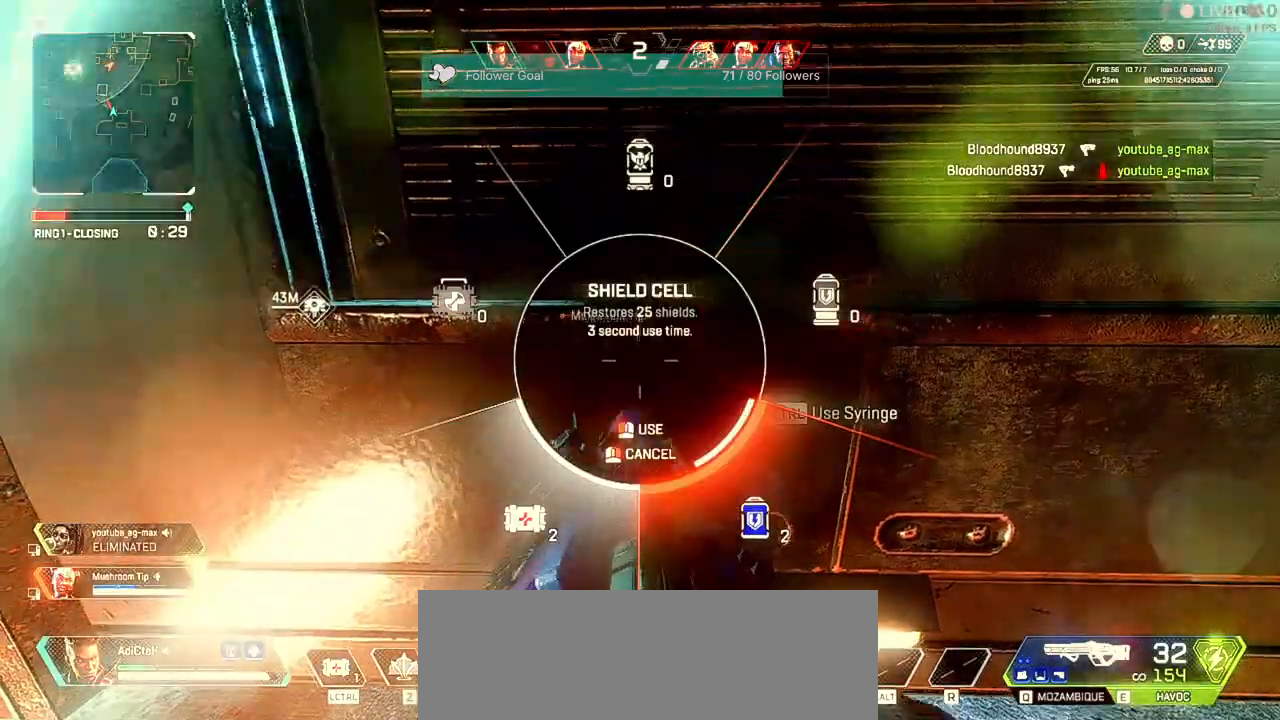
{"keys": [], "mouse": [], "events": [[167, "mouse_left", "up"], [300, "ctrl", "up"]]}
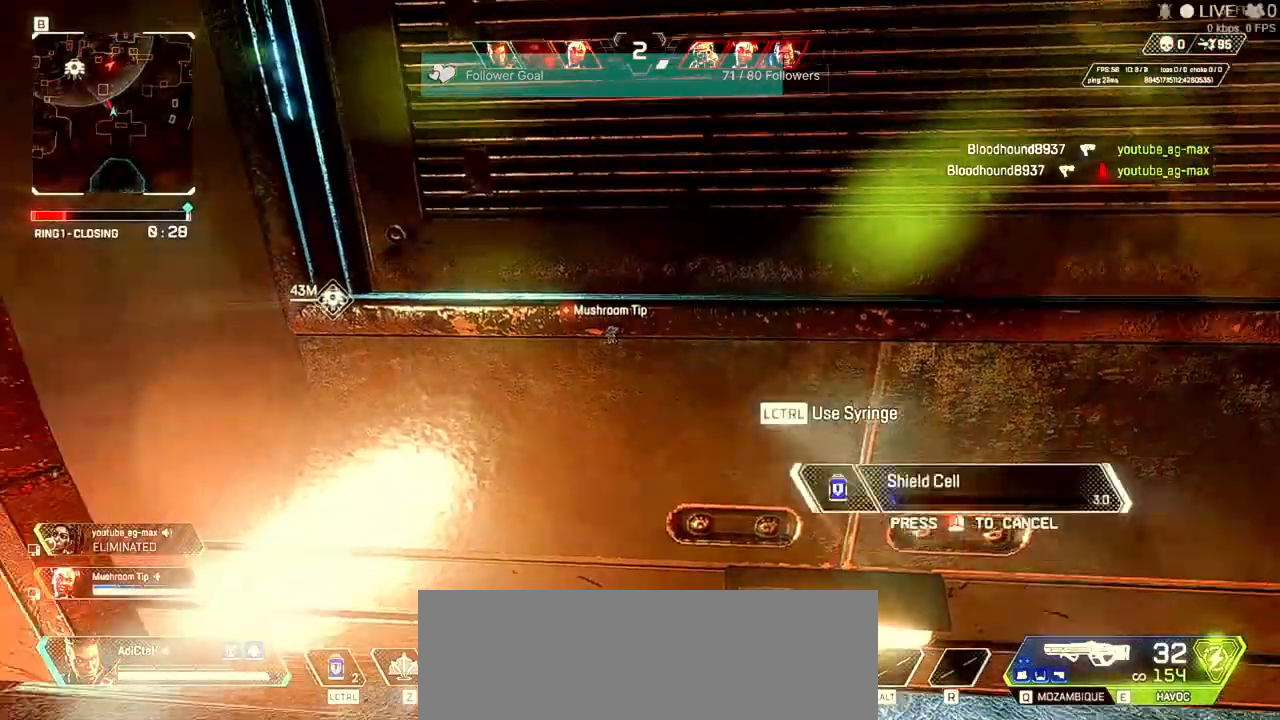
{"keys": [], "mouse": [], "events": []}
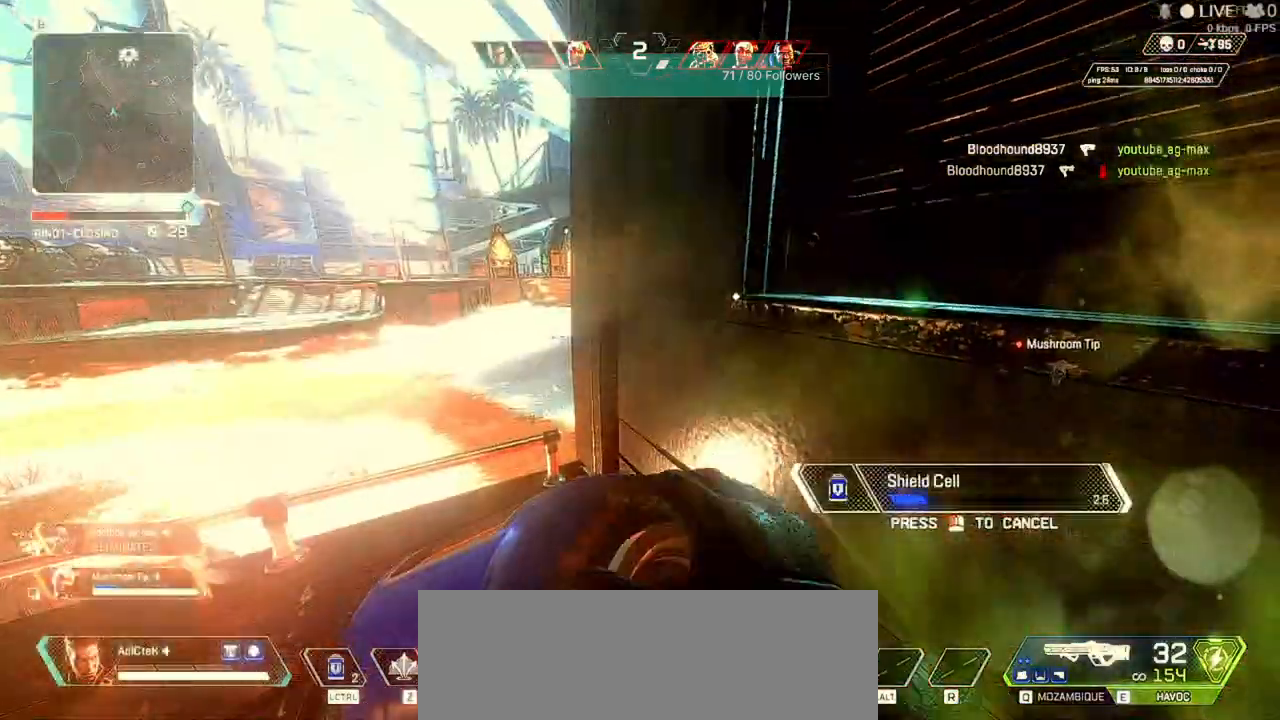
{"keys": ["a"], "mouse": [], "events": [[200, "d", "down"], [500, "a", "down"], [500, "d", "up"]]}
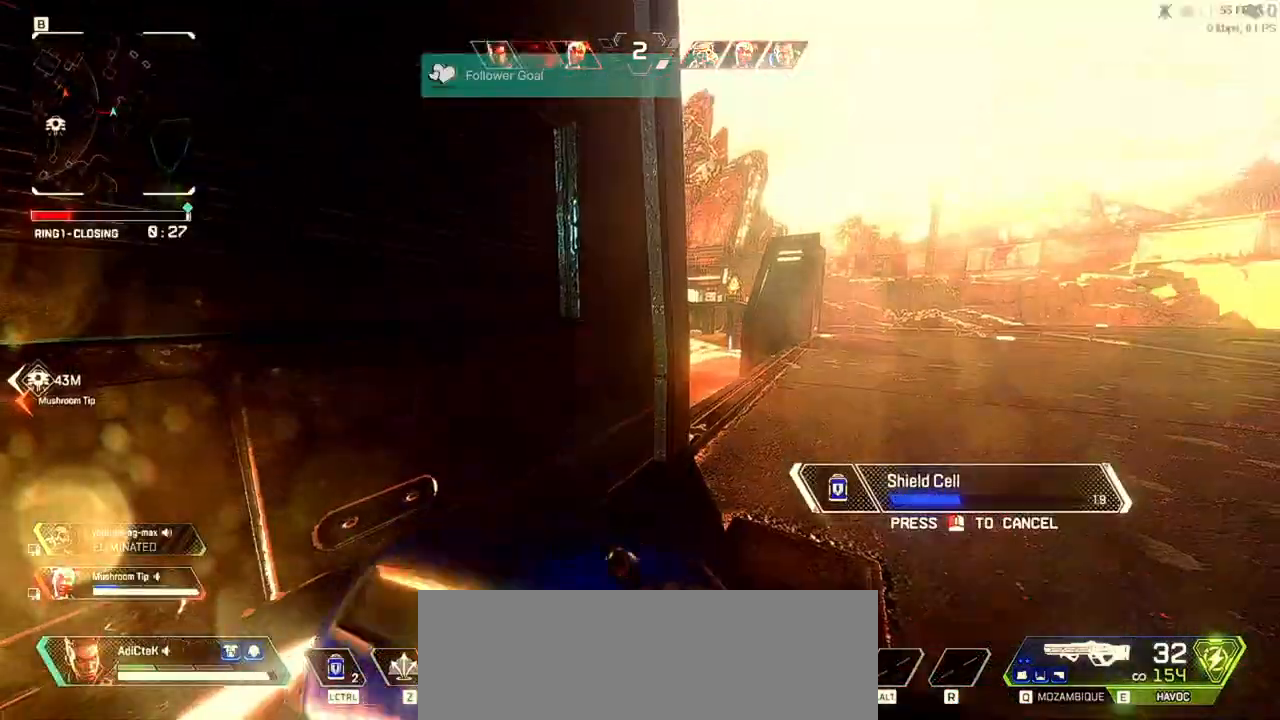
{"keys": [], "mouse": [], "events": [[133, "a", "up"], [200, "d", "down"], [300, "d", "up"], [333, "w", "down"], [433, "w", "up"]]}
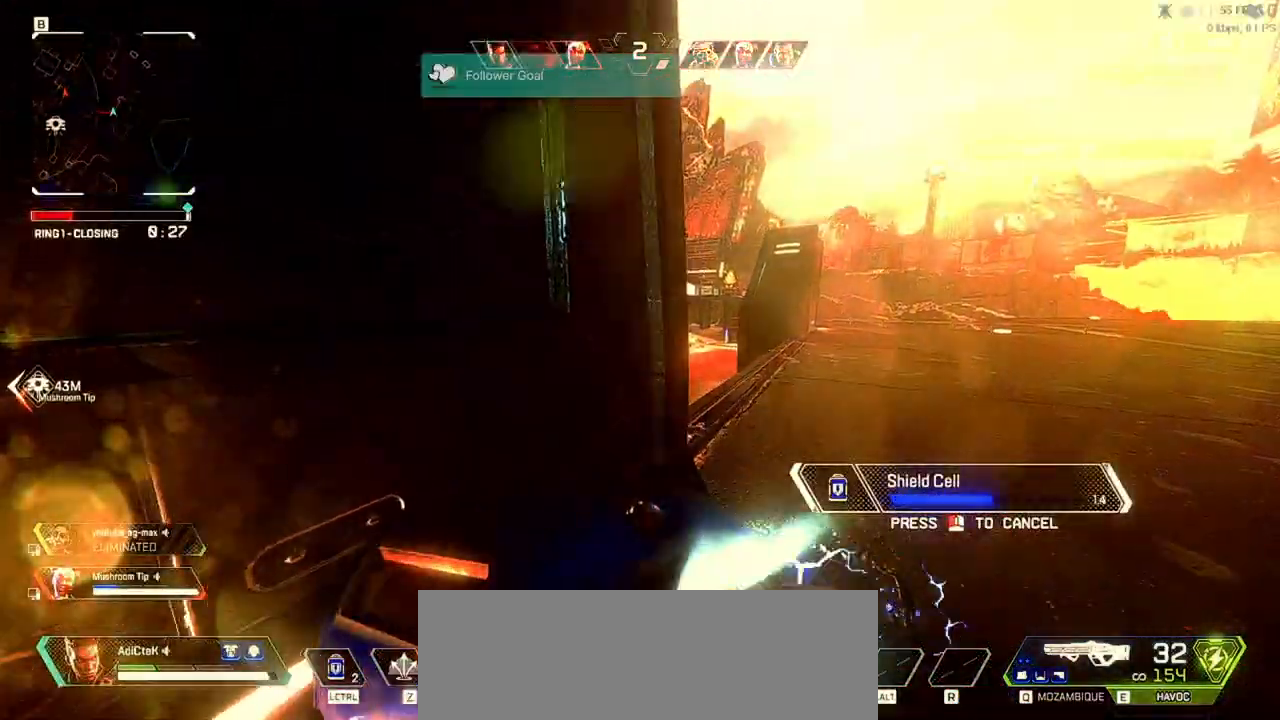
{"keys": ["w"], "mouse": [], "events": [[33, "d", "down"], [167, "d", "up"], [367, "d", "down"], [433, "d", "up"], [433, "w", "down"]]}
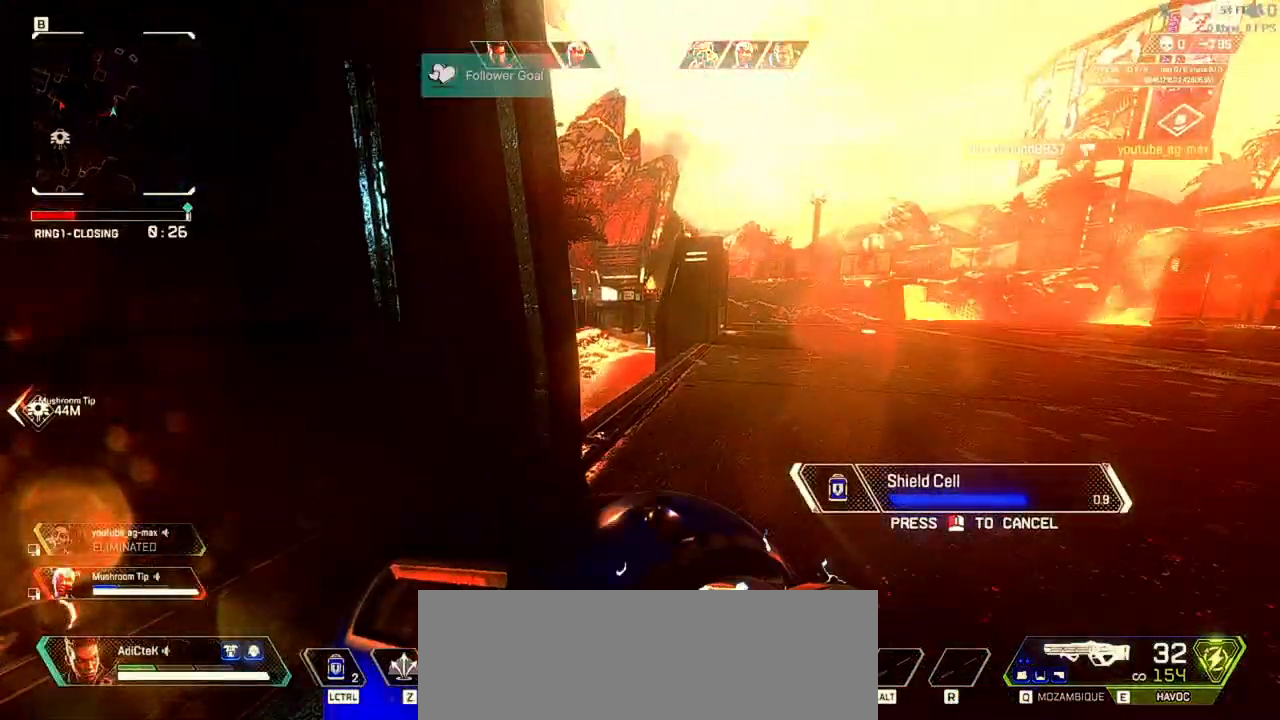
{"keys": ["d", "w"], "mouse": [], "events": [[200, "d", "down"]]}
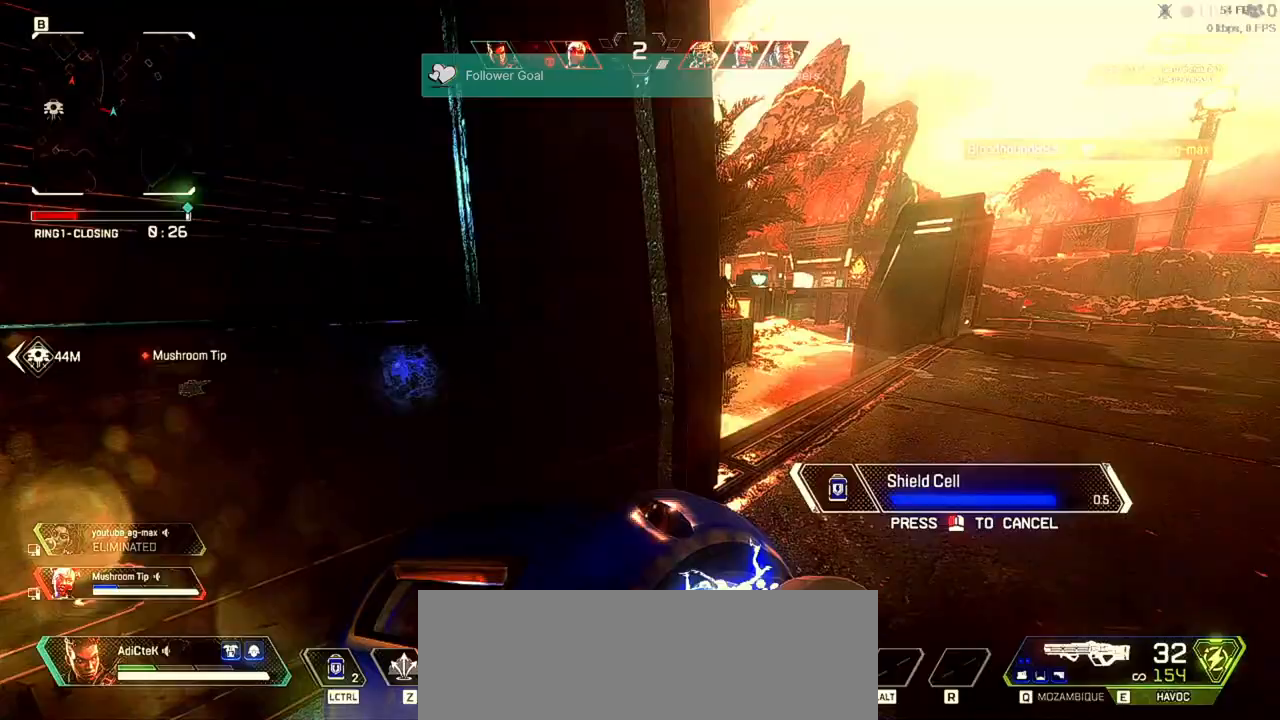
{"keys": ["d", "w"], "mouse": [], "events": [[367, "w", "up"], [433, "w", "down"]]}
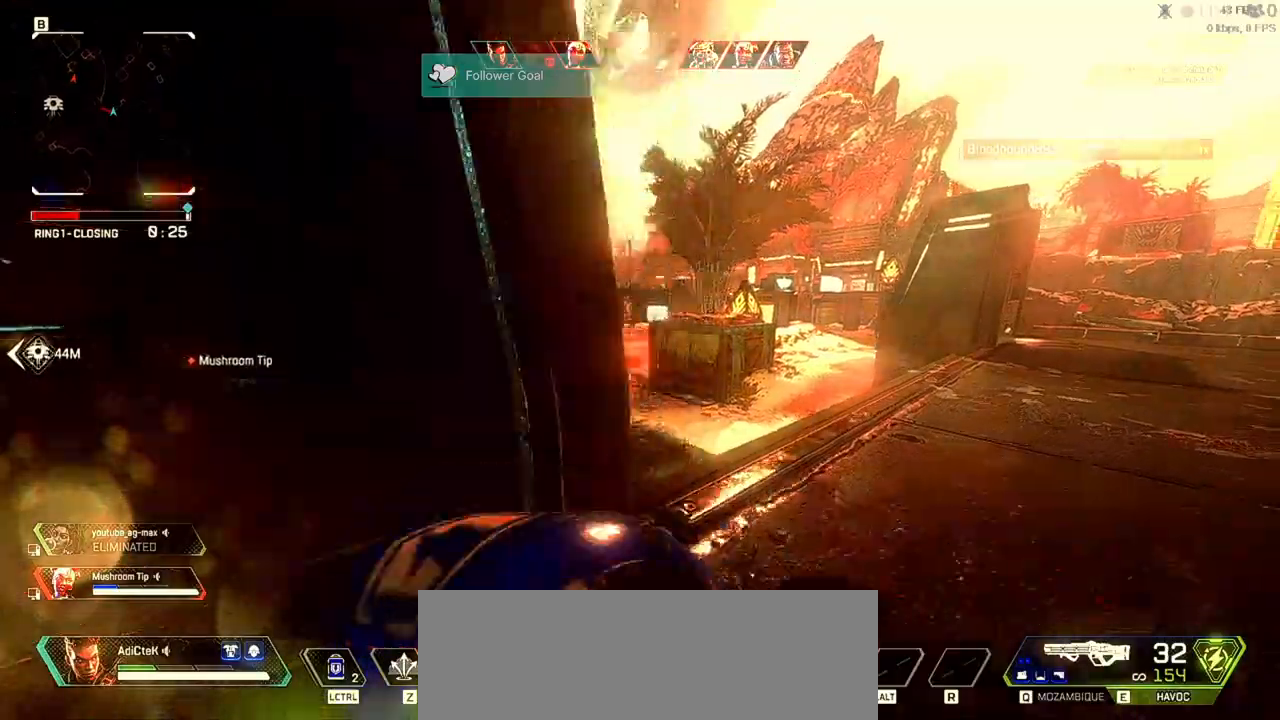
{"keys": ["d", "w"], "mouse": [], "events": []}
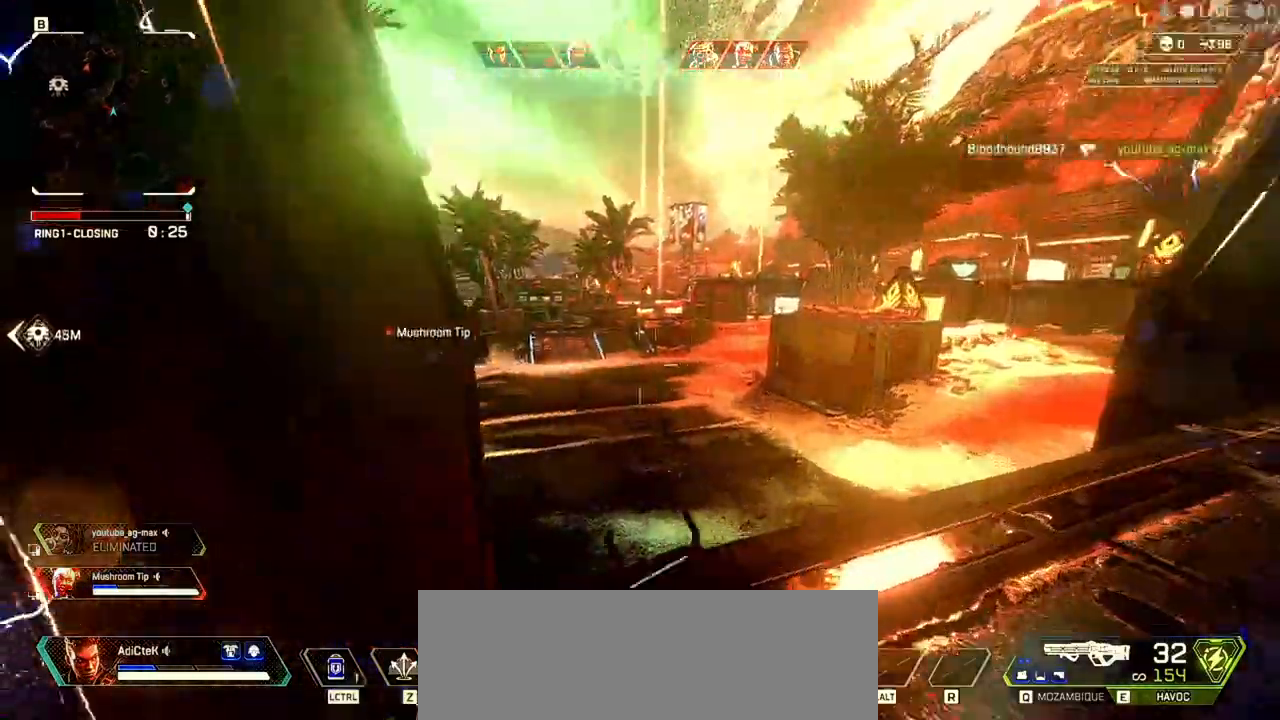
{"keys": ["shift", "space", "w"], "mouse": []}
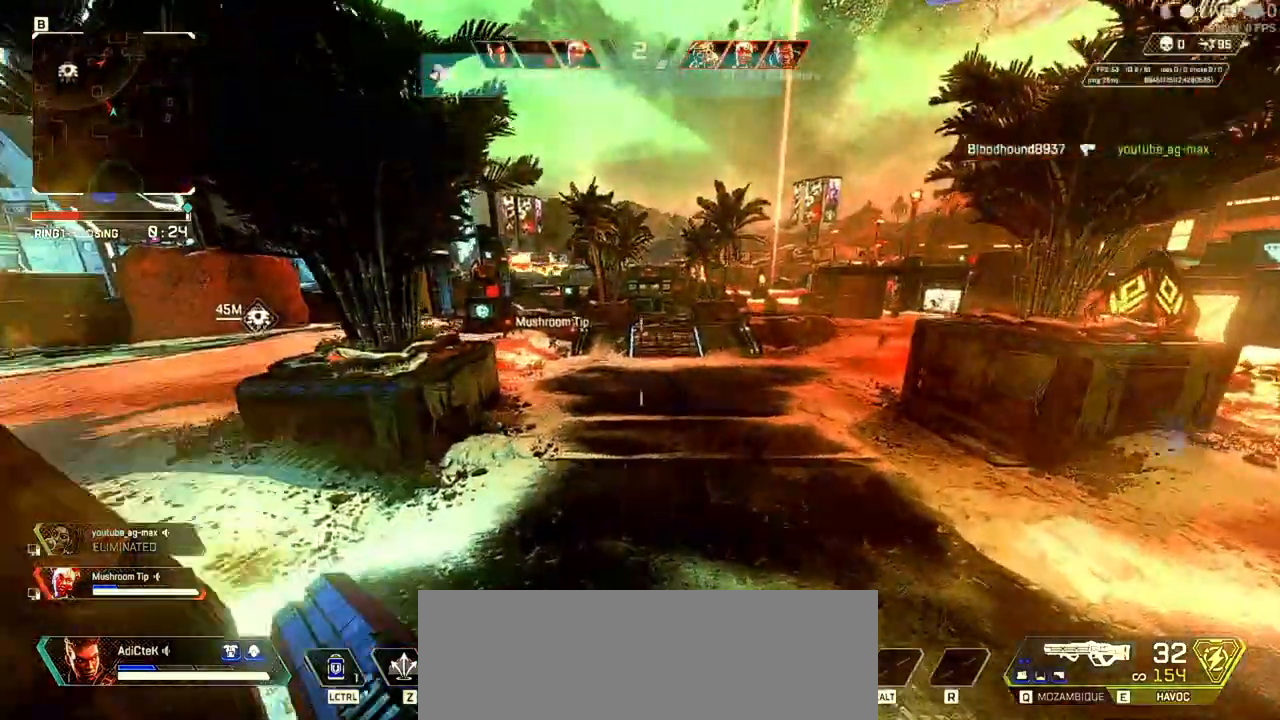
{"keys": ["c", "shift", "w"], "mouse": [], "events": [[100, "space", "up"], [467, "c", "down"]]}